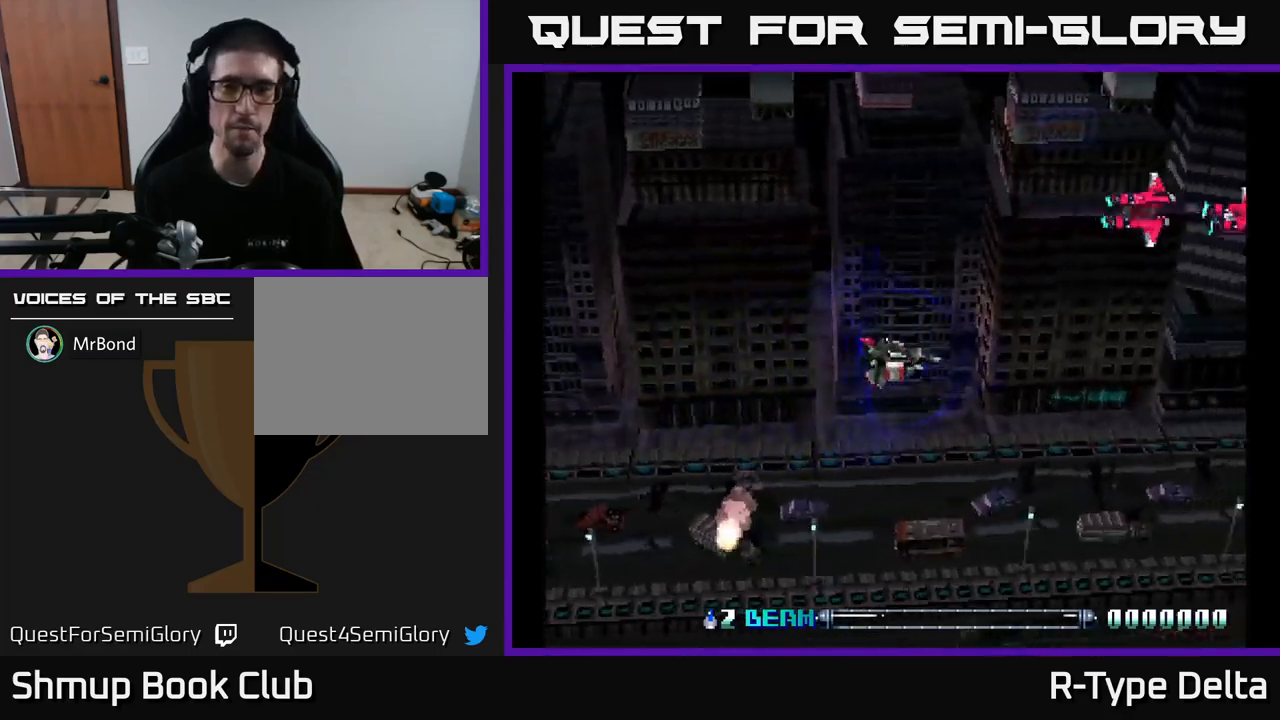
Gameplay with a controller (Xbox layout); each line is a JSON object with the inputs held at the frame after it. "events" lists button and stick changes between this image and that frame as [ms after this image, input, new state], when the widget could be followed in between. Not read: left_stick.
{"buttons": ["A", "DPAD_UP"], "right_stick": "center", "events": [[34, "DPAD_UP", "down"], [184, "DPAD_LEFT", "down"], [417, "A", "down"], [467, "DPAD_LEFT", "up"]]}
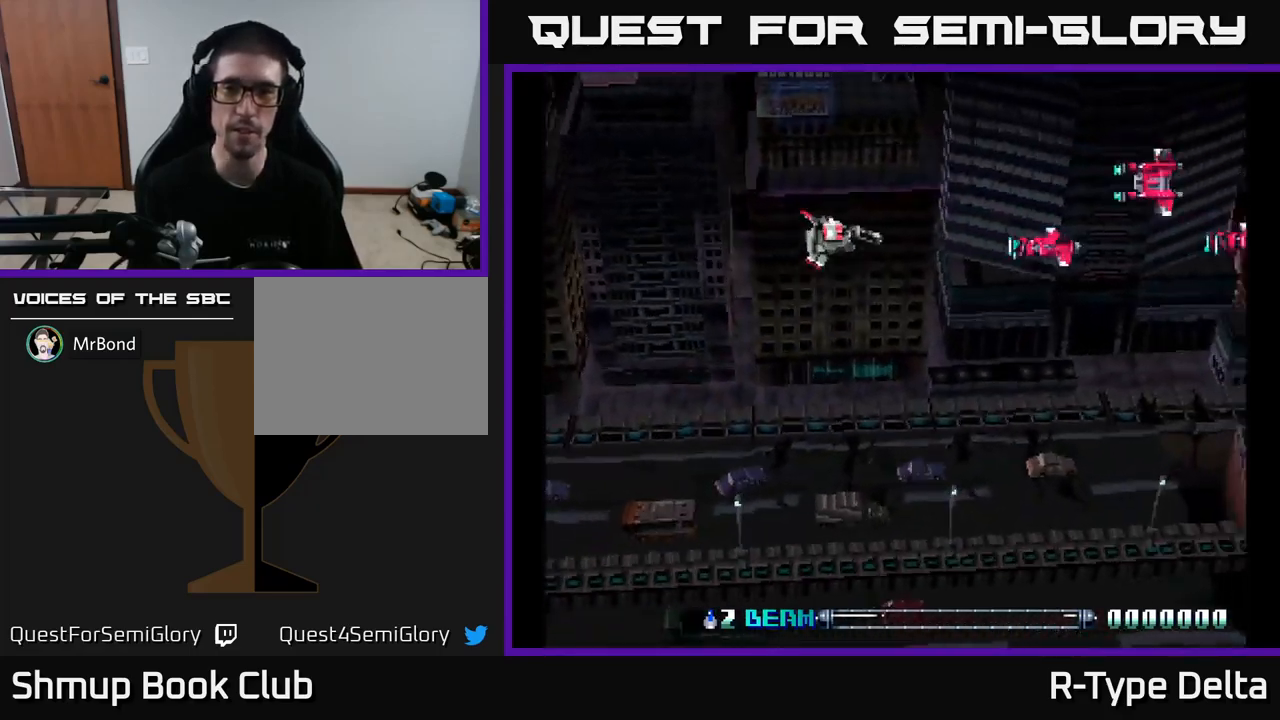
{"buttons": ["X", "DPAD_LEFT"], "right_stick": "center", "events": [[34, "A", "up"], [34, "DPAD_UP", "up"], [84, "A", "down"], [184, "A", "up"], [184, "DPAD_UP", "down"], [234, "A", "down"], [334, "A", "up"], [350, "DPAD_UP", "up"], [367, "DPAD_LEFT", "down"], [450, "X", "down"]]}
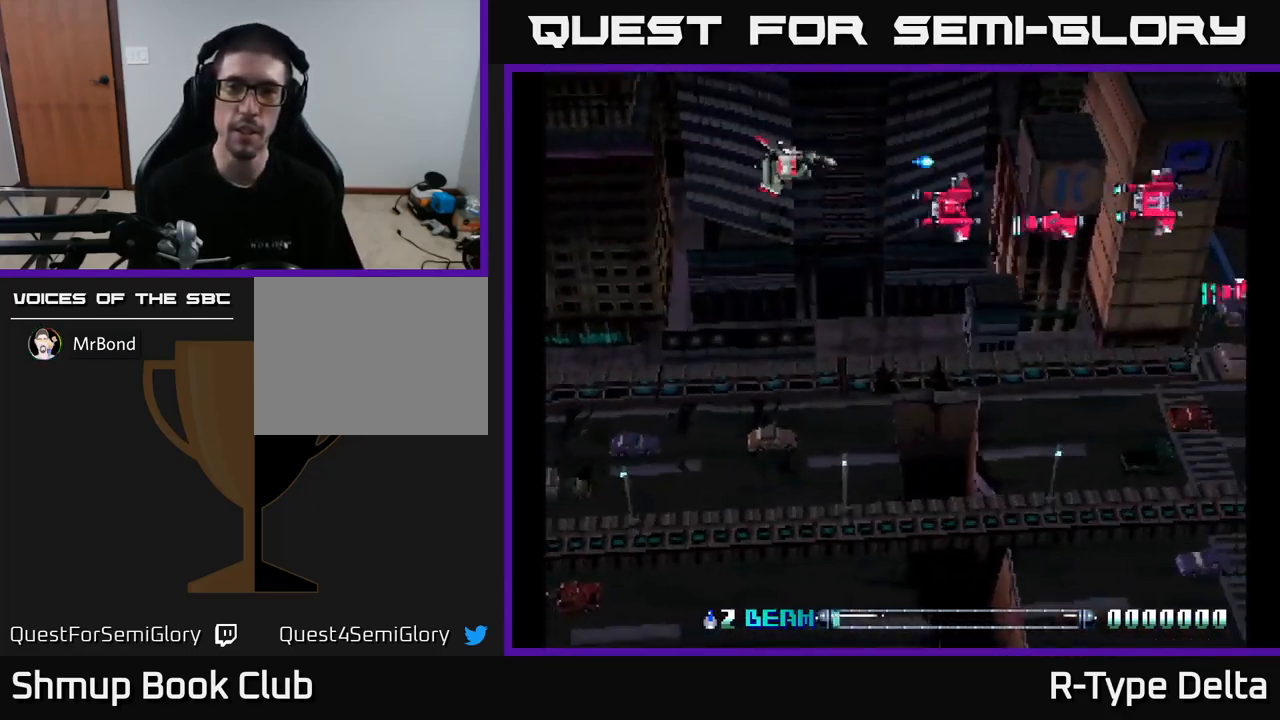
{"buttons": ["X"], "right_stick": "center", "events": [[34, "X", "up"], [67, "DPAD_DOWN", "down"], [117, "X", "down"], [234, "X", "up"], [300, "X", "down"], [367, "DPAD_DOWN", "up"], [400, "X", "up"], [434, "DPAD_LEFT", "up"], [484, "X", "down"]]}
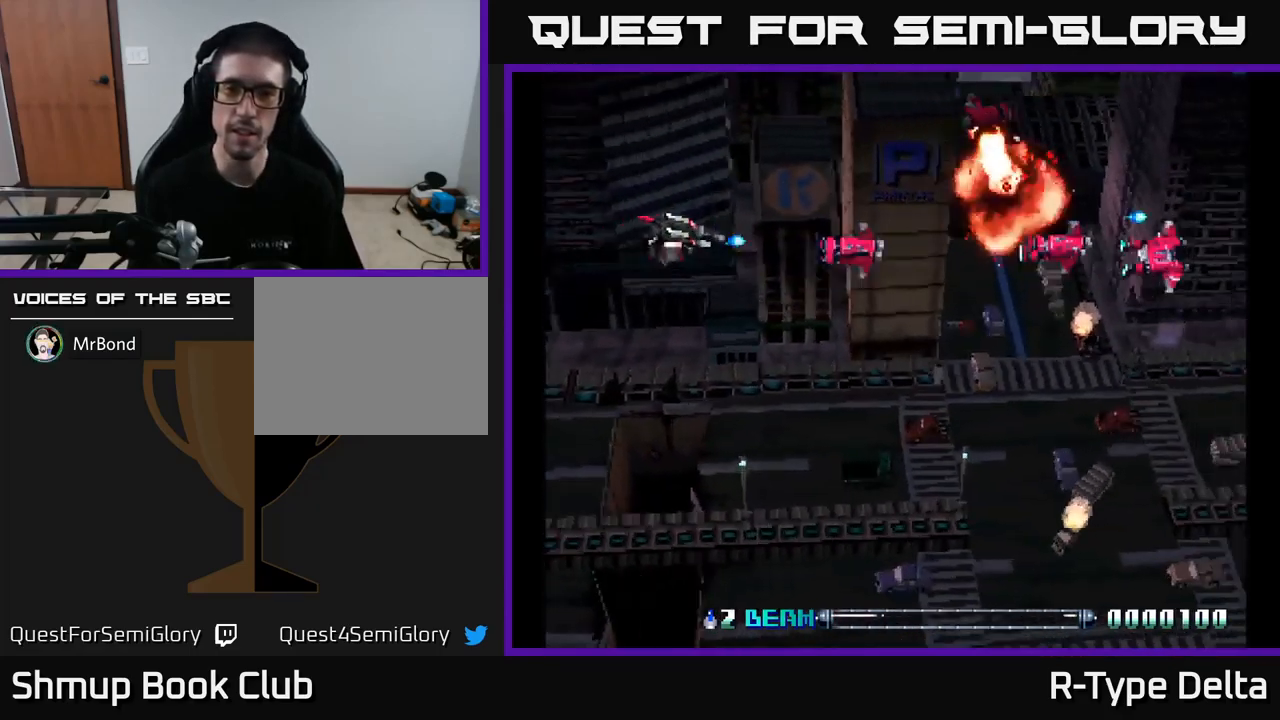
{"buttons": ["DPAD_DOWN", "DPAD_RIGHT"], "right_stick": "center", "events": [[84, "X", "up"], [167, "X", "down"], [284, "X", "up"], [317, "DPAD_DOWN", "down"], [367, "X", "down"], [450, "DPAD_RIGHT", "down"], [484, "X", "up"]]}
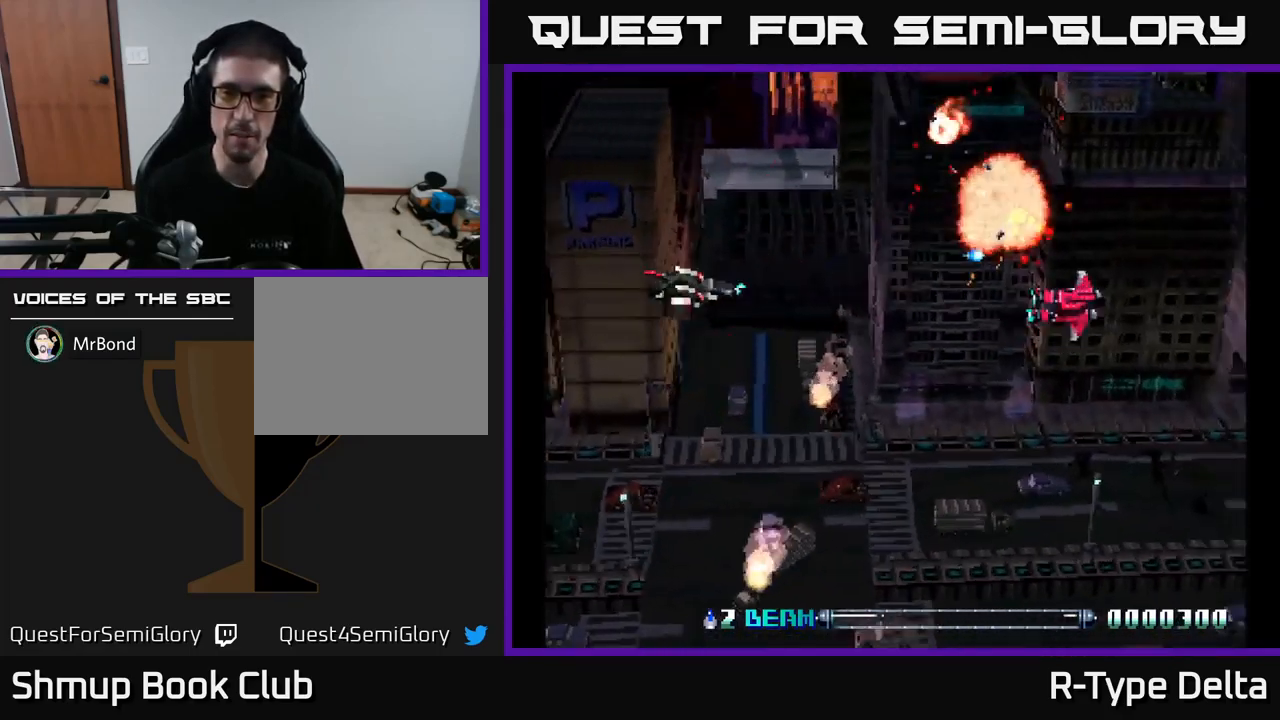
{"buttons": ["DPAD_DOWN"], "right_stick": "center", "events": [[67, "X", "down"], [100, "DPAD_RIGHT", "up"], [167, "X", "up"], [217, "DPAD_RIGHT", "down"], [234, "DPAD_DOWN", "up"], [234, "X", "down"], [334, "DPAD_RIGHT", "up"], [334, "DPAD_UP", "down"], [384, "X", "up"], [450, "DPAD_UP", "up"], [500, "DPAD_DOWN", "down"]]}
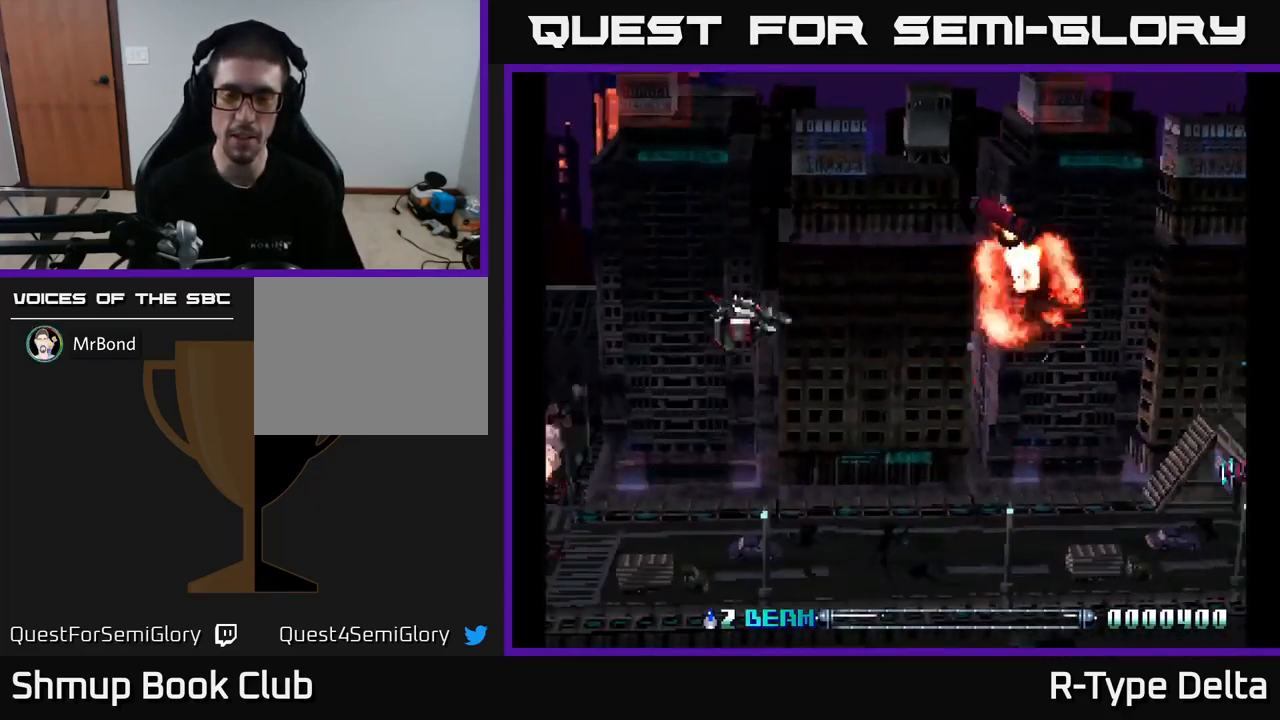
{"buttons": ["X", "DPAD_DOWN", "DPAD_LEFT"], "right_stick": "center", "events": [[34, "X", "down"], [484, "DPAD_LEFT", "down"]]}
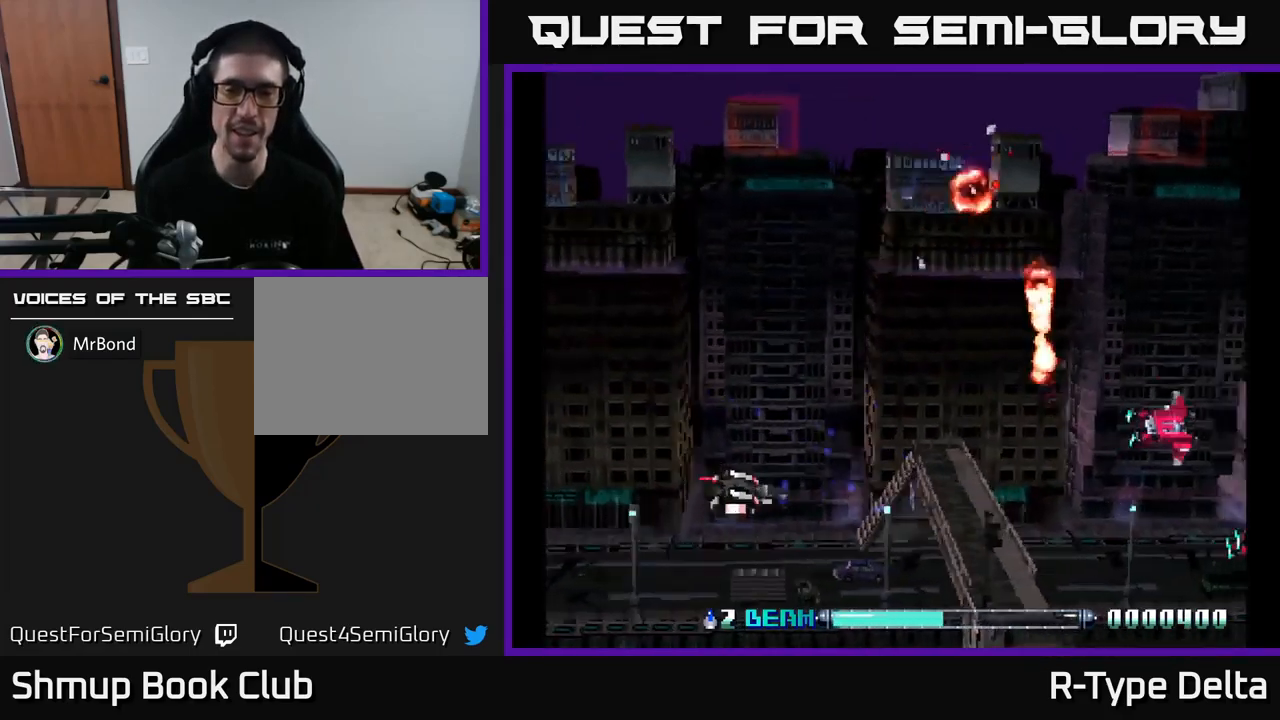
{"buttons": ["X", "DPAD_UP"], "right_stick": "center", "events": [[134, "DPAD_DOWN", "up"], [134, "X", "up"], [217, "DPAD_UP", "down"], [250, "X", "down"], [284, "DPAD_LEFT", "up"], [334, "X", "up"], [417, "X", "down"]]}
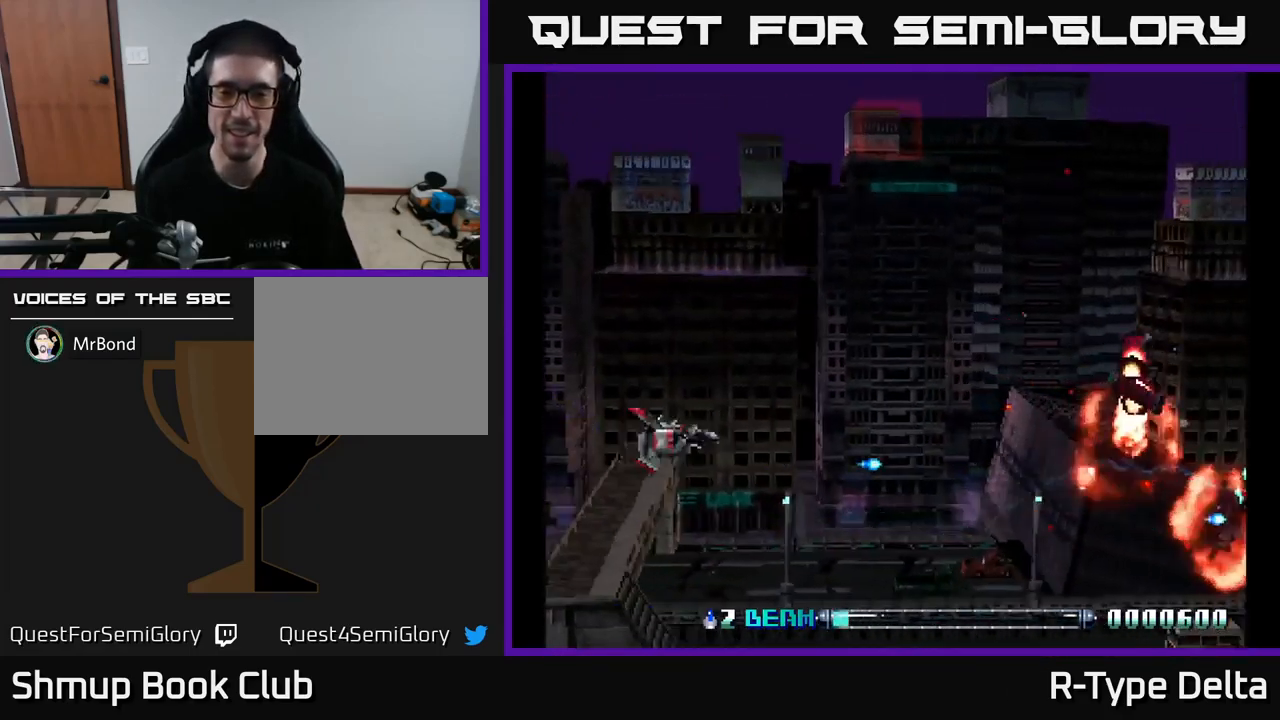
{"buttons": ["X", "DPAD_DOWN"], "right_stick": "center", "events": [[17, "X", "up"], [34, "DPAD_UP", "up"], [84, "DPAD_DOWN", "down"], [84, "X", "down"]]}
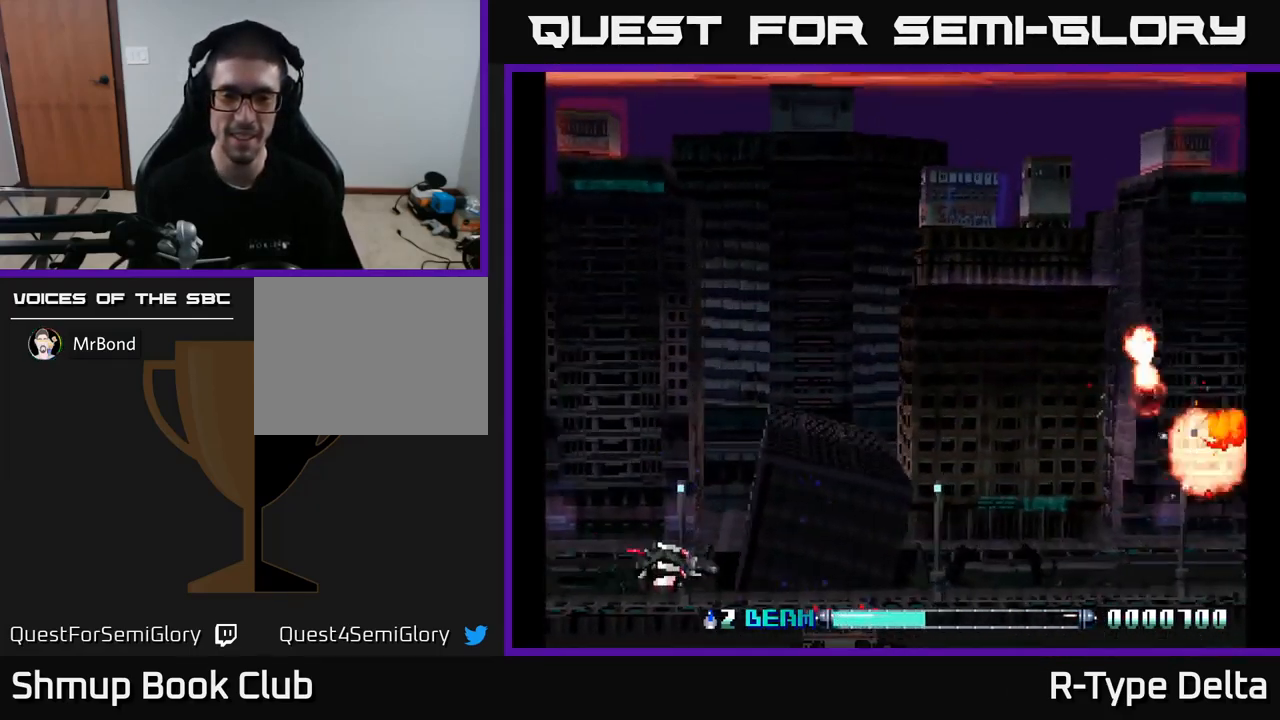
{"buttons": ["DPAD_UP"], "right_stick": "center", "events": [[17, "DPAD_DOWN", "up"], [50, "DPAD_LEFT", "down"], [300, "DPAD_DOWN", "down"], [317, "DPAD_LEFT", "up"], [450, "DPAD_DOWN", "up"], [450, "X", "up"], [500, "DPAD_UP", "down"]]}
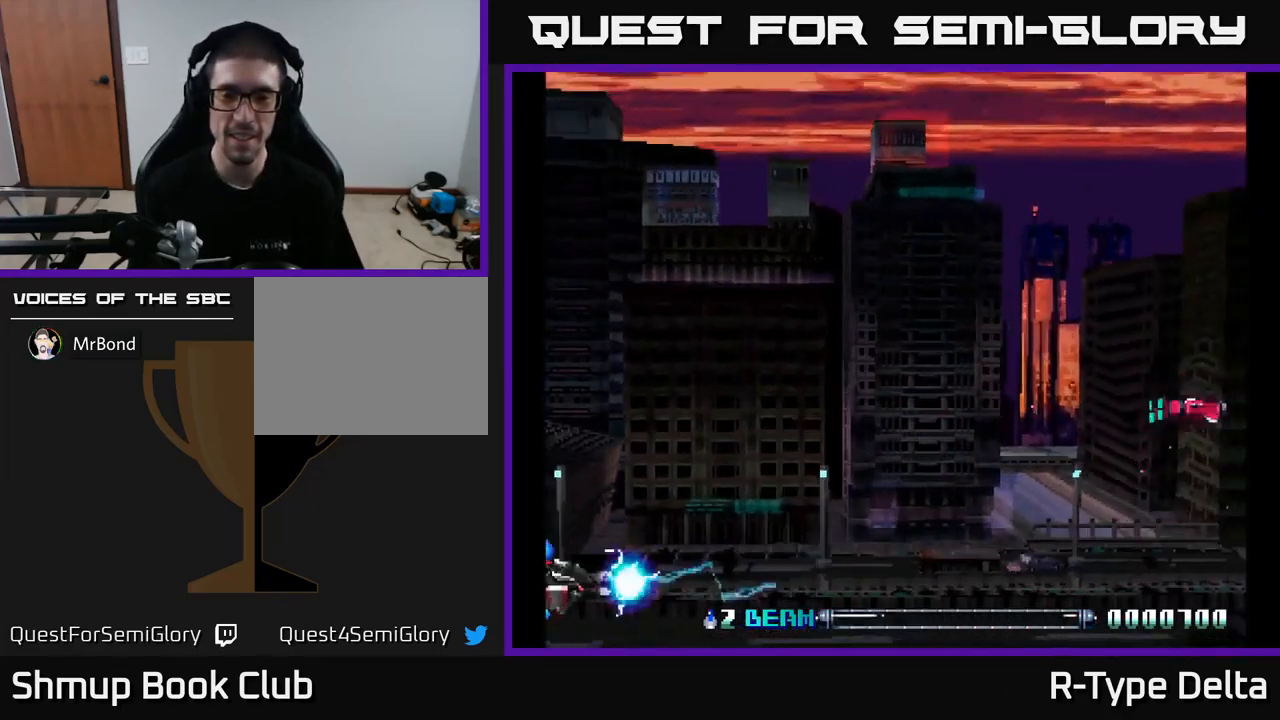
{"buttons": ["X", "DPAD_RIGHT"], "right_stick": "center", "events": [[50, "X", "down"], [84, "DPAD_RIGHT", "down"], [84, "DPAD_UP", "up"], [117, "X", "up"], [134, "DPAD_DOWN", "down"], [167, "DPAD_RIGHT", "up"], [217, "X", "down"], [334, "X", "up"], [367, "DPAD_DOWN", "up"], [367, "DPAD_RIGHT", "down"], [401, "X", "down"]]}
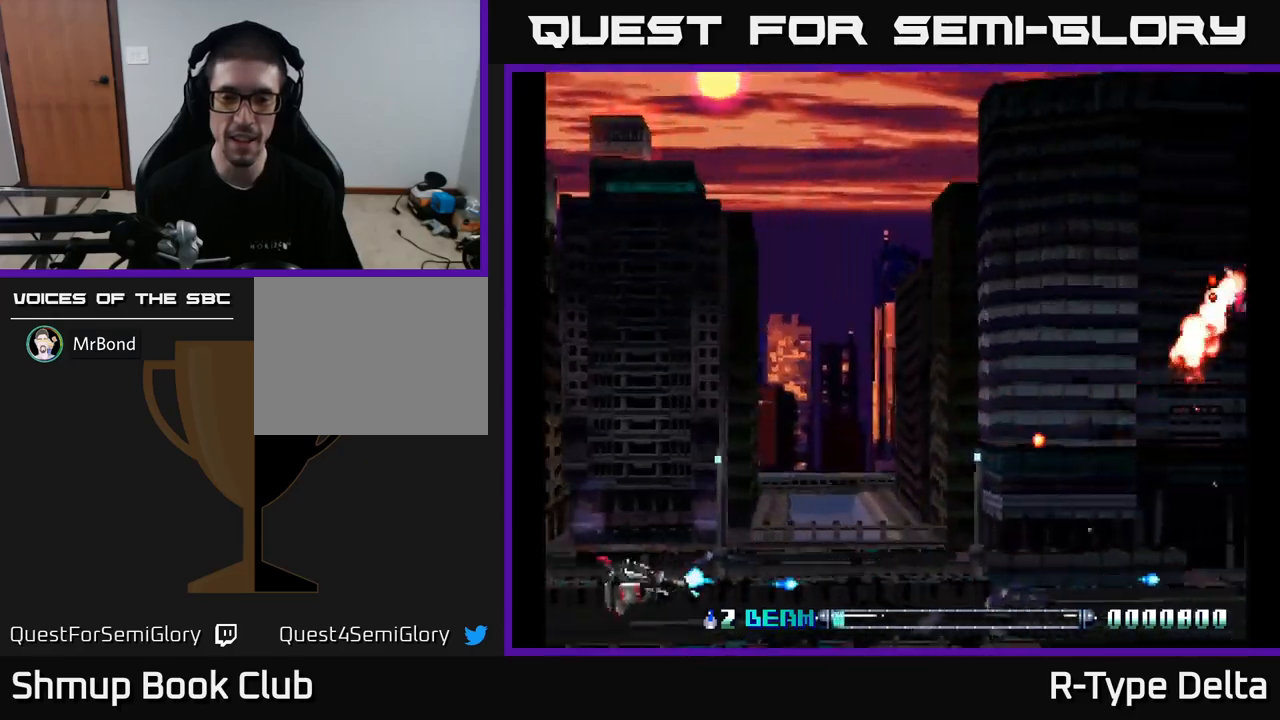
{"buttons": ["X"], "right_stick": "center", "events": [[33, "DPAD_RIGHT", "up"], [50, "DPAD_DOWN", "down"], [217, "DPAD_DOWN", "up"]]}
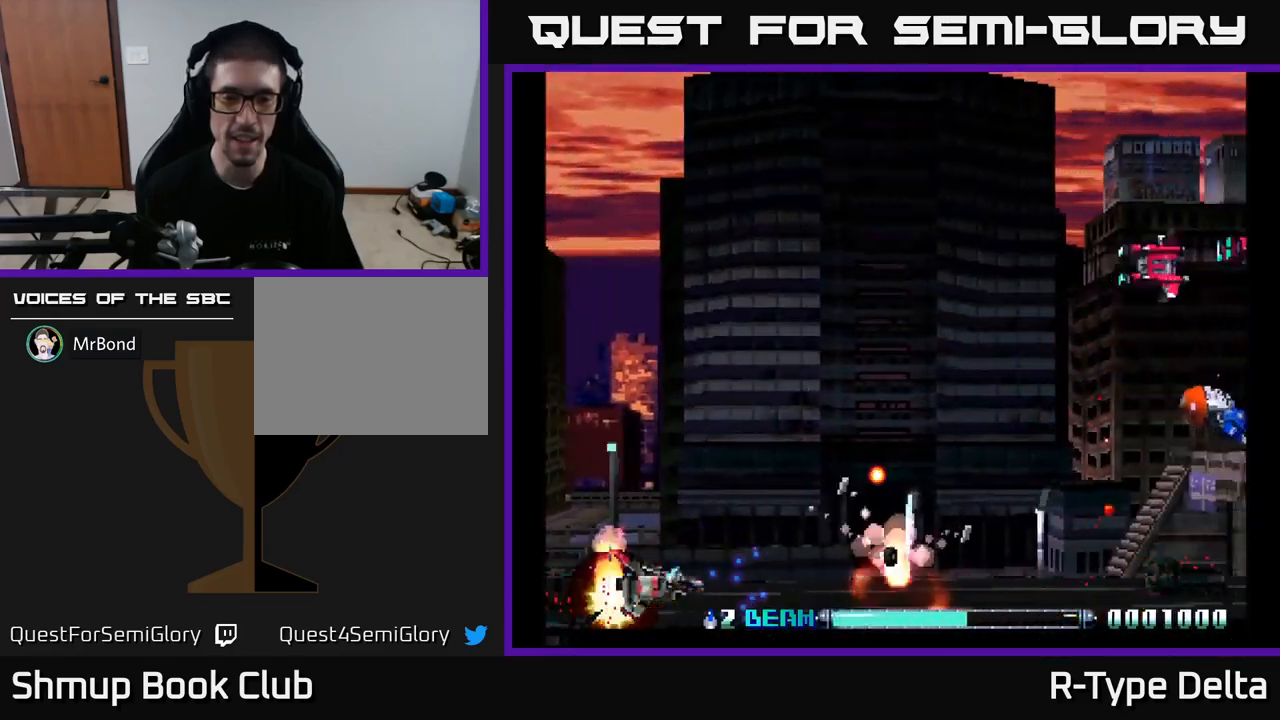
{"buttons": ["X", "DPAD_UP"], "right_stick": "center", "events": [[167, "DPAD_LEFT", "down"], [233, "DPAD_UP", "down"], [250, "DPAD_LEFT", "up"], [283, "DPAD_RIGHT", "down"], [400, "DPAD_RIGHT", "up"]]}
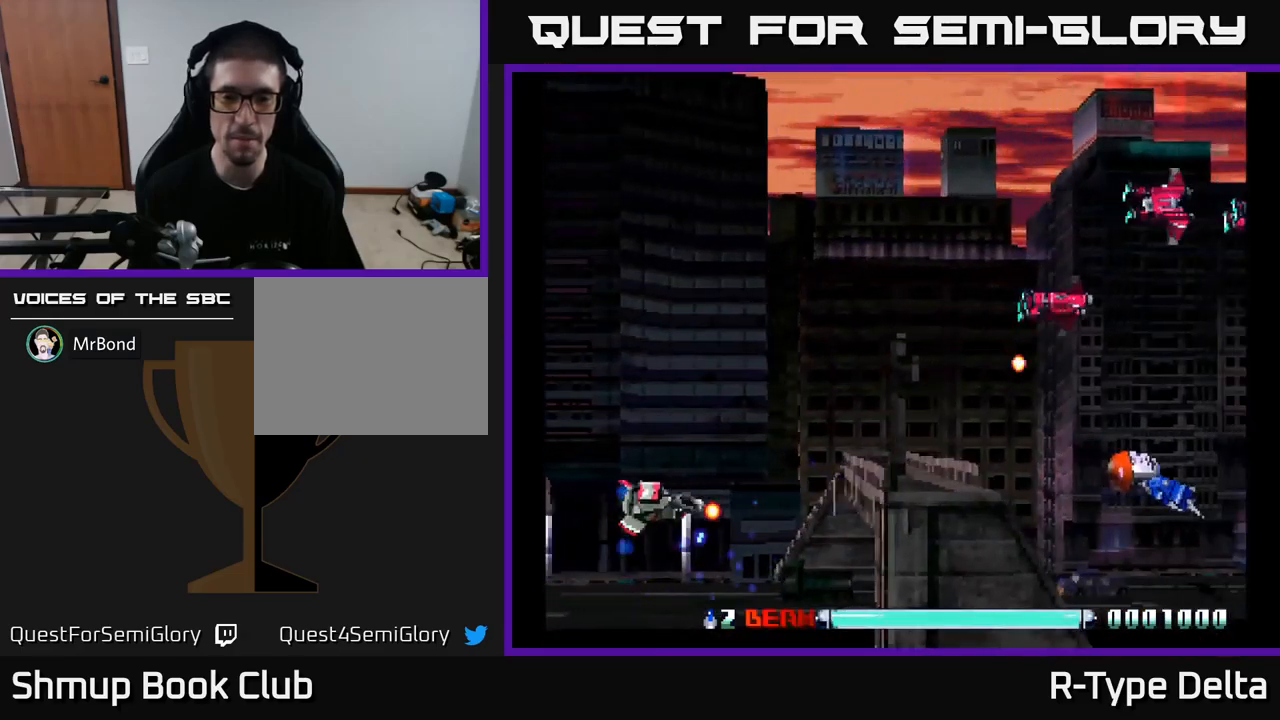
{"buttons": ["X", "DPAD_LEFT"], "right_stick": "center", "events": [[33, "X", "up"], [100, "X", "down"], [117, "DPAD_UP", "up"], [167, "DPAD_DOWN", "down"], [200, "X", "up"], [267, "X", "down"], [367, "X", "up"], [417, "X", "down"], [433, "DPAD_DOWN", "up"], [450, "DPAD_LEFT", "down"]]}
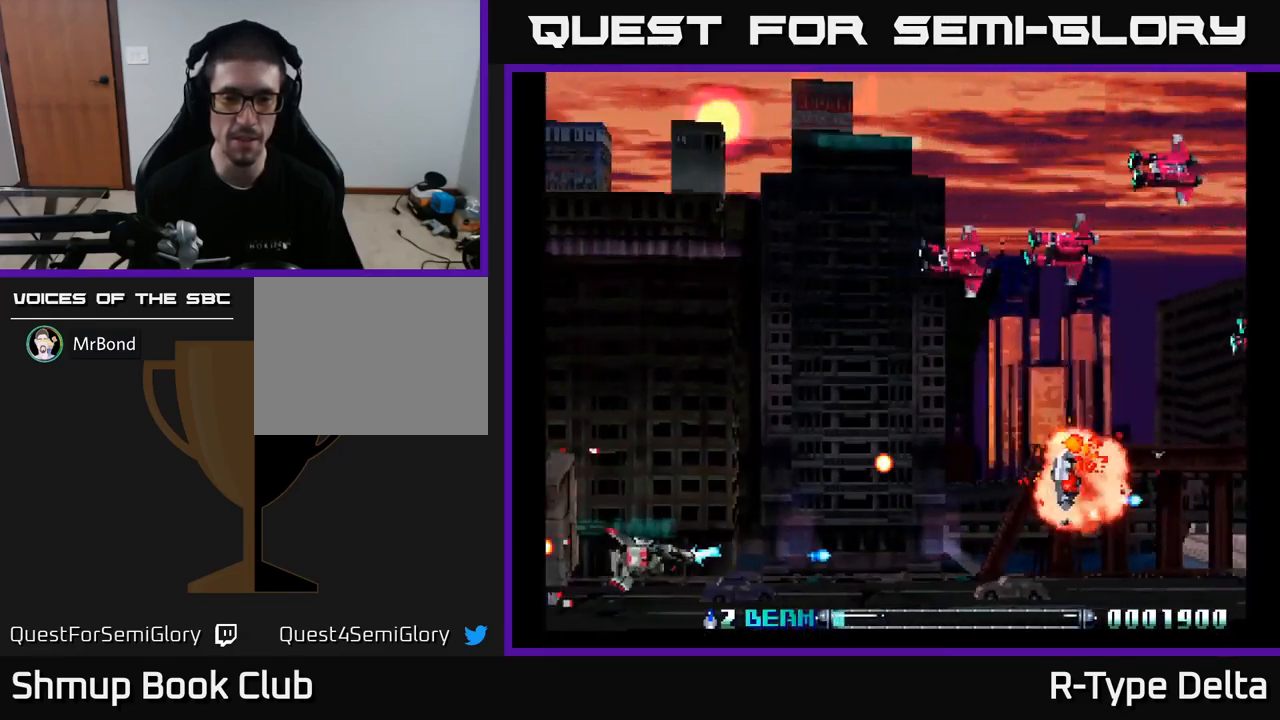
{"buttons": ["X"], "right_stick": "center", "events": [[83, "DPAD_DOWN", "down"], [133, "DPAD_LEFT", "up"], [217, "DPAD_LEFT", "down"], [233, "DPAD_DOWN", "up"], [233, "X", "up"], [300, "X", "down"], [350, "DPAD_LEFT", "up"], [383, "DPAD_DOWN", "down"], [383, "X", "up"], [450, "X", "down"], [483, "DPAD_DOWN", "up"]]}
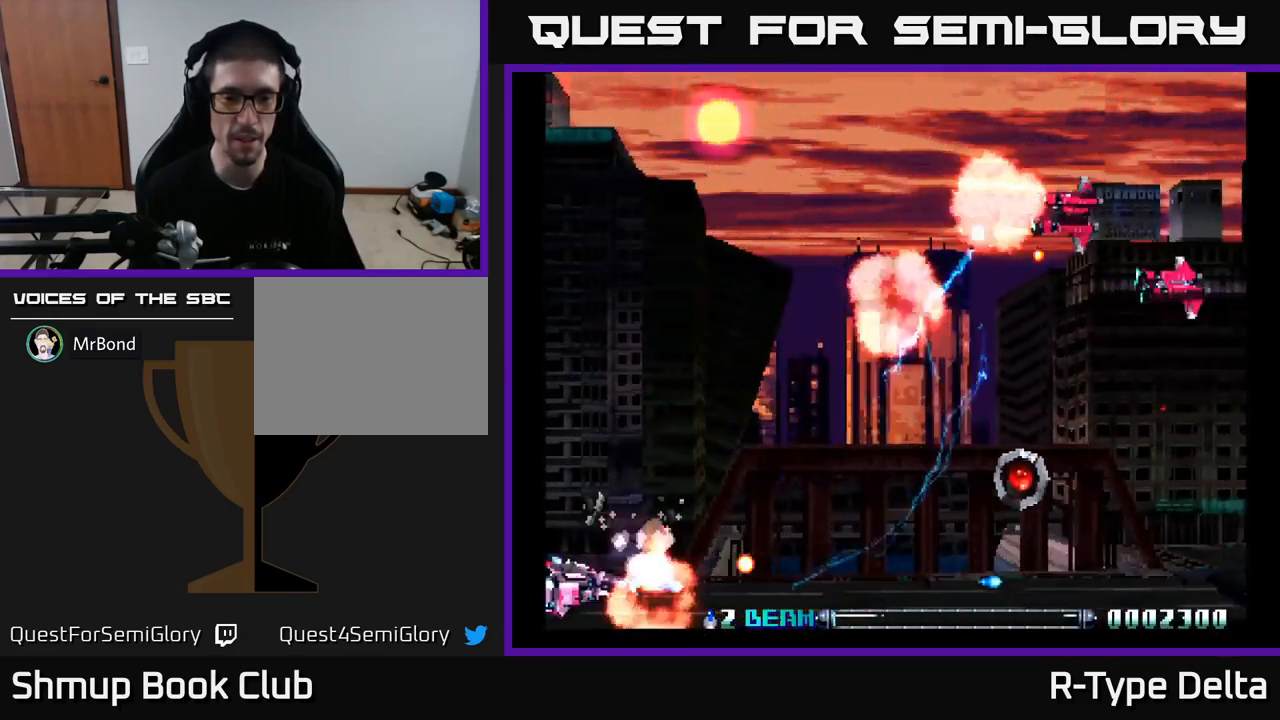
{"buttons": ["X", "DPAD_UP"], "right_stick": "center", "events": [[17, "DPAD_LEFT", "down"], [50, "DPAD_UP", "down"], [50, "X", "up"], [83, "X", "down"], [133, "DPAD_LEFT", "up"], [350, "DPAD_RIGHT", "down"], [500, "DPAD_RIGHT", "up"]]}
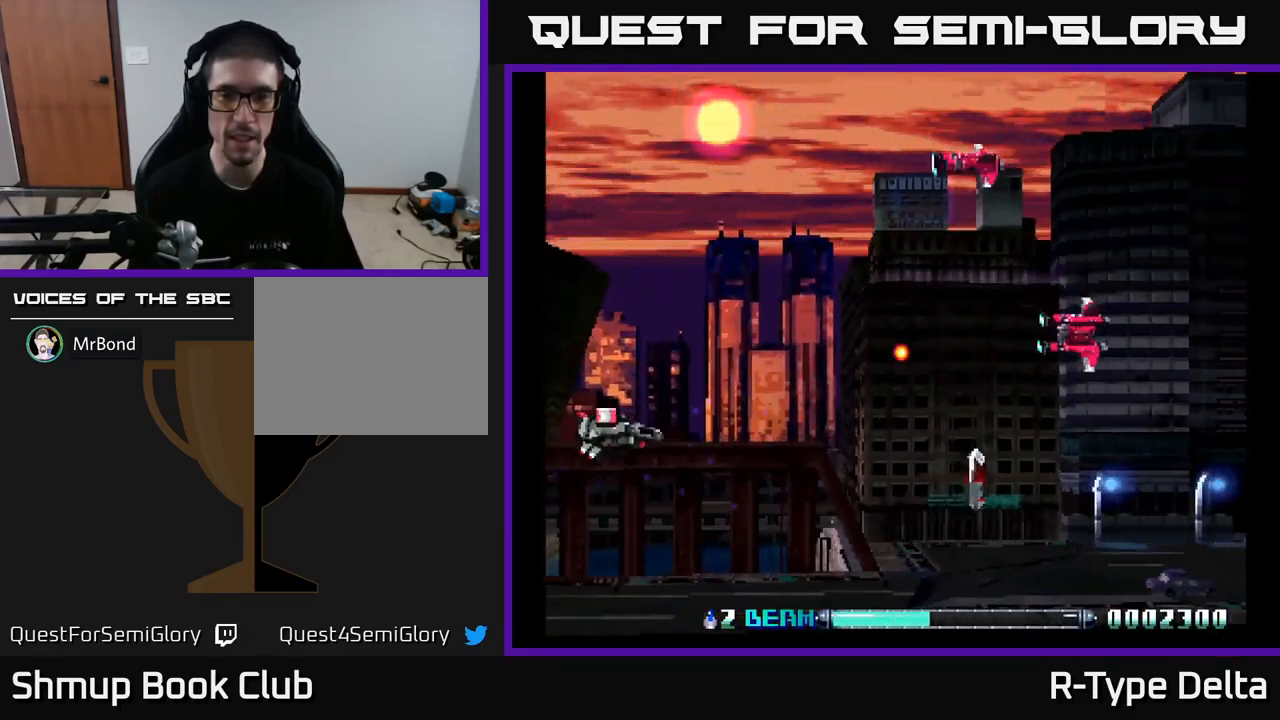
{"buttons": ["DPAD_RIGHT"], "right_stick": "center", "events": [[250, "X", "up"], [333, "X", "down"], [417, "X", "up"], [467, "DPAD_UP", "up"], [500, "DPAD_RIGHT", "down"]]}
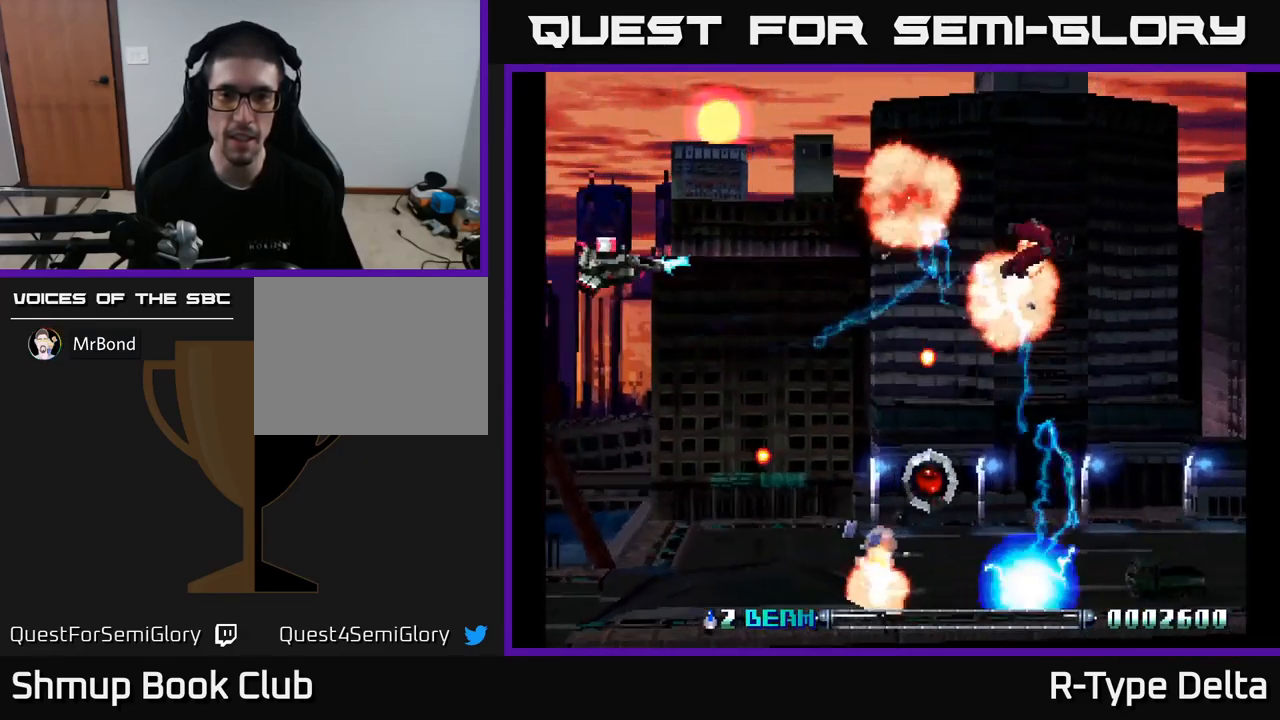
{"buttons": ["X", "DPAD_RIGHT"], "right_stick": "center", "events": [[17, "DPAD_DOWN", "down"], [17, "X", "down"], [133, "X", "up"], [200, "X", "down"], [233, "DPAD_DOWN", "up"], [300, "DPAD_UP", "down"], [350, "X", "up"], [383, "X", "down"], [400, "DPAD_UP", "up"]]}
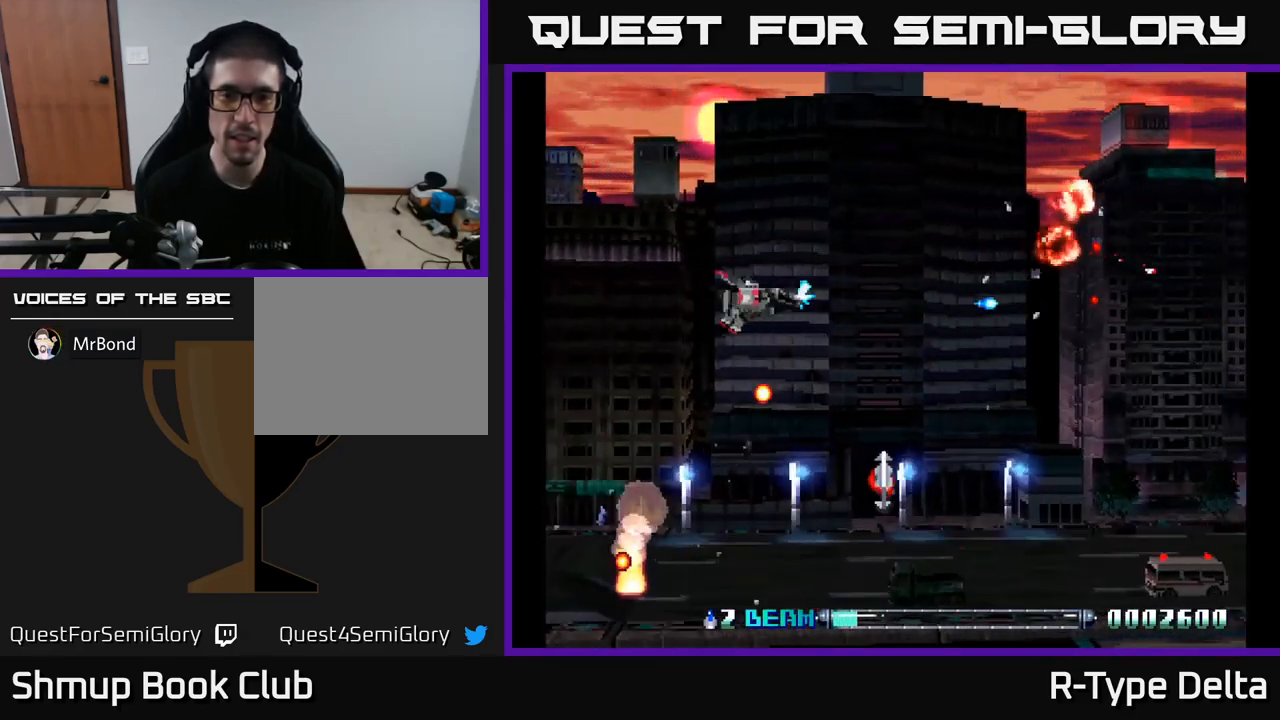
{"buttons": ["DPAD_DOWN", "DPAD_LEFT"], "right_stick": "center", "events": [[100, "DPAD_DOWN", "down"], [183, "DPAD_RIGHT", "up"], [300, "DPAD_RIGHT", "down"], [367, "DPAD_RIGHT", "up"], [450, "DPAD_LEFT", "down"], [500, "X", "up"]]}
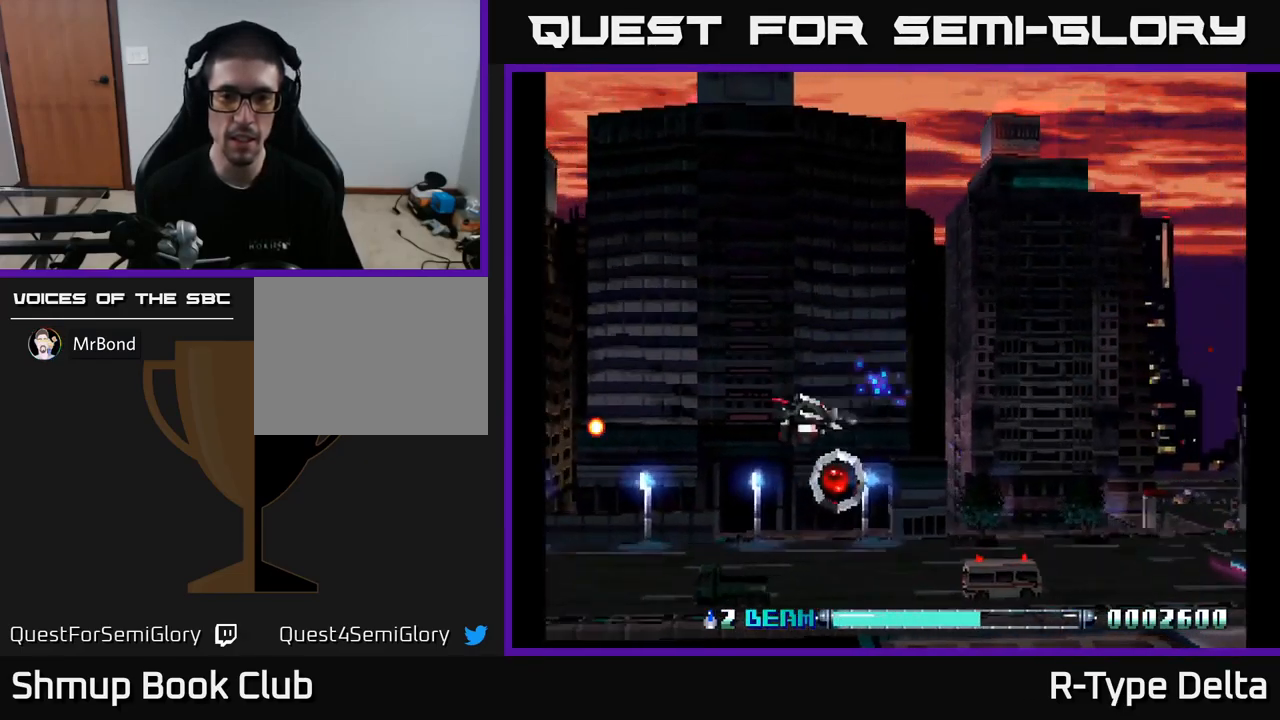
{"buttons": ["X", "DPAD_DOWN", "DPAD_LEFT"], "right_stick": "center", "events": [[100, "DPAD_LEFT", "up"], [133, "X", "down"], [150, "DPAD_RIGHT", "down"], [250, "DPAD_RIGHT", "up"], [333, "DPAD_LEFT", "down"]]}
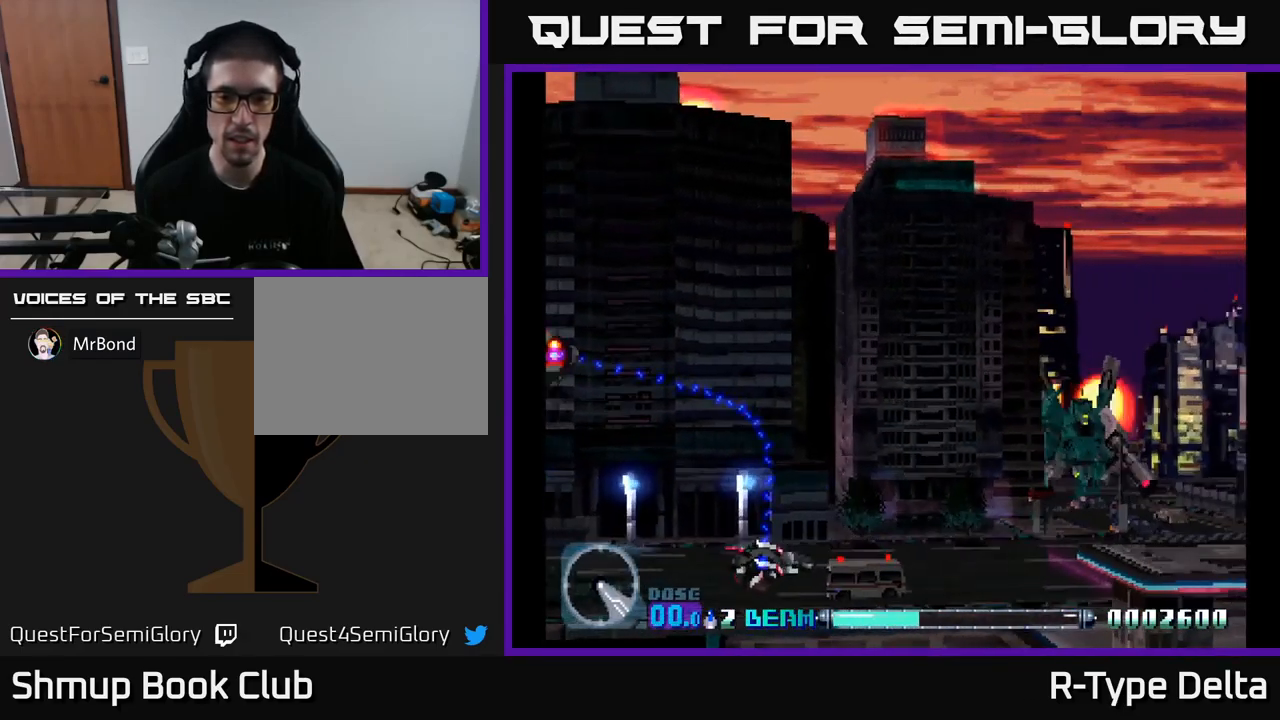
{"buttons": ["X", "DPAD_UP", "DPAD_LEFT"], "right_stick": "center"}
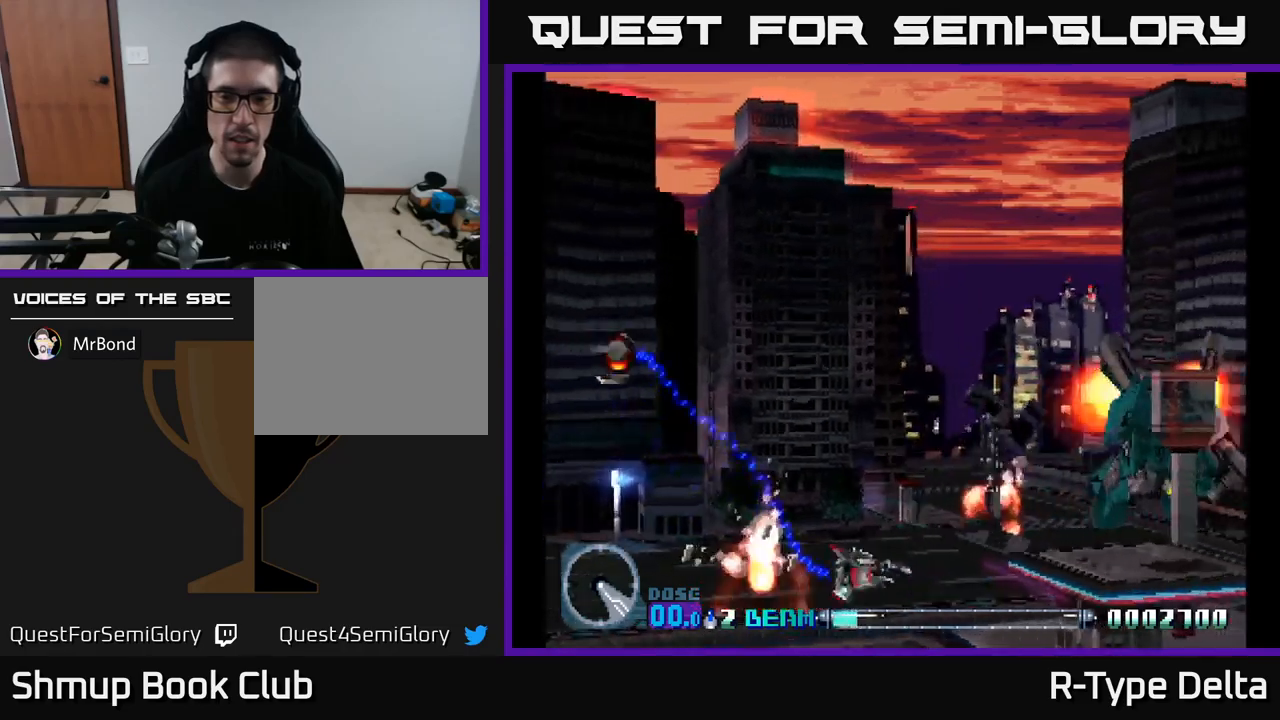
{"buttons": ["X", "DPAD_UP"], "right_stick": "center", "events": [[234, "DPAD_UP", "up"], [367, "DPAD_UP", "down"], [417, "DPAD_LEFT", "up"]]}
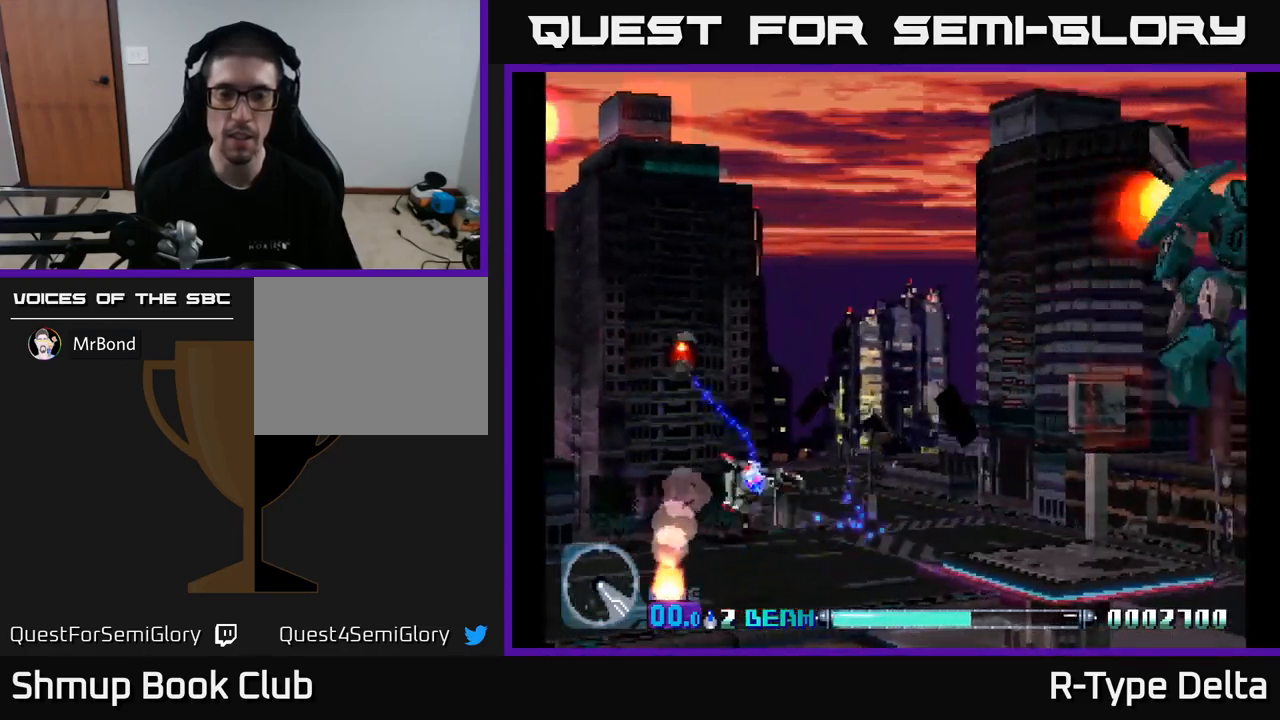
{"buttons": ["X", "DPAD_LEFT"], "right_stick": "center", "events": [[84, "DPAD_UP", "up"], [150, "DPAD_RIGHT", "down"], [267, "DPAD_RIGHT", "up"], [350, "DPAD_LEFT", "down"]]}
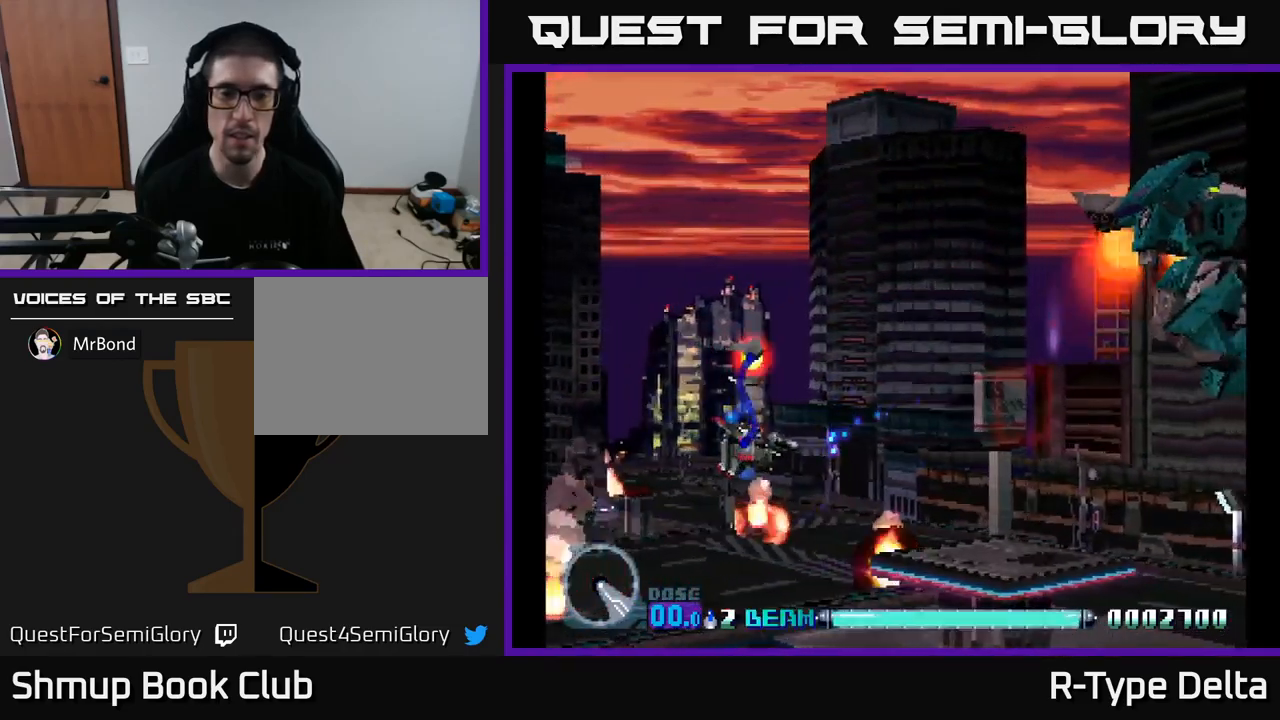
{"buttons": ["X", "DPAD_UP", "DPAD_RIGHT"], "right_stick": "center", "events": [[34, "DPAD_LEFT", "up"], [284, "DPAD_UP", "down"], [434, "DPAD_RIGHT", "down"]]}
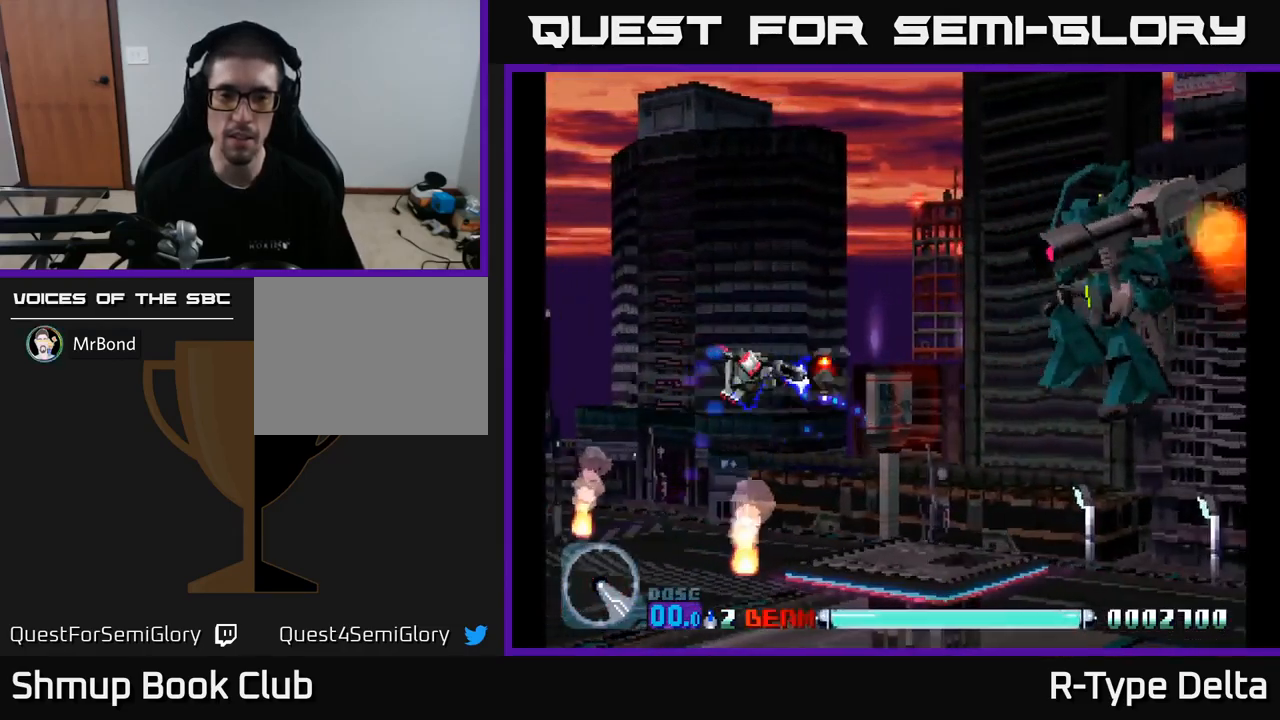
{"buttons": ["X", "DPAD_UP", "DPAD_LEFT"], "right_stick": "center", "events": [[67, "DPAD_UP", "up"], [217, "DPAD_DOWN", "down"], [217, "DPAD_RIGHT", "up"], [300, "A", "down"], [334, "DPAD_DOWN", "up"], [384, "DPAD_LEFT", "down"], [400, "DPAD_UP", "down"], [467, "A", "up"]]}
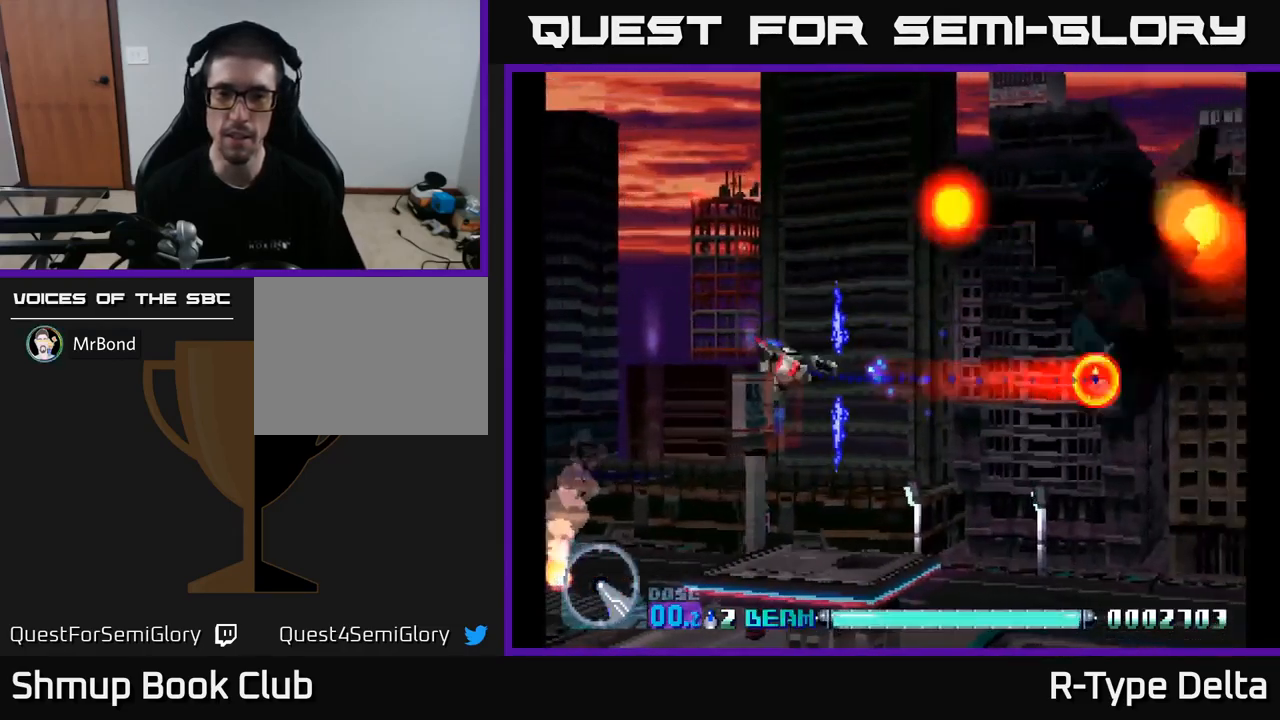
{"buttons": ["X", "DPAD_LEFT"], "right_stick": "center", "events": [[84, "DPAD_UP", "up"], [134, "DPAD_DOWN", "down"], [217, "DPAD_LEFT", "up"], [350, "DPAD_LEFT", "down"], [417, "DPAD_DOWN", "up"]]}
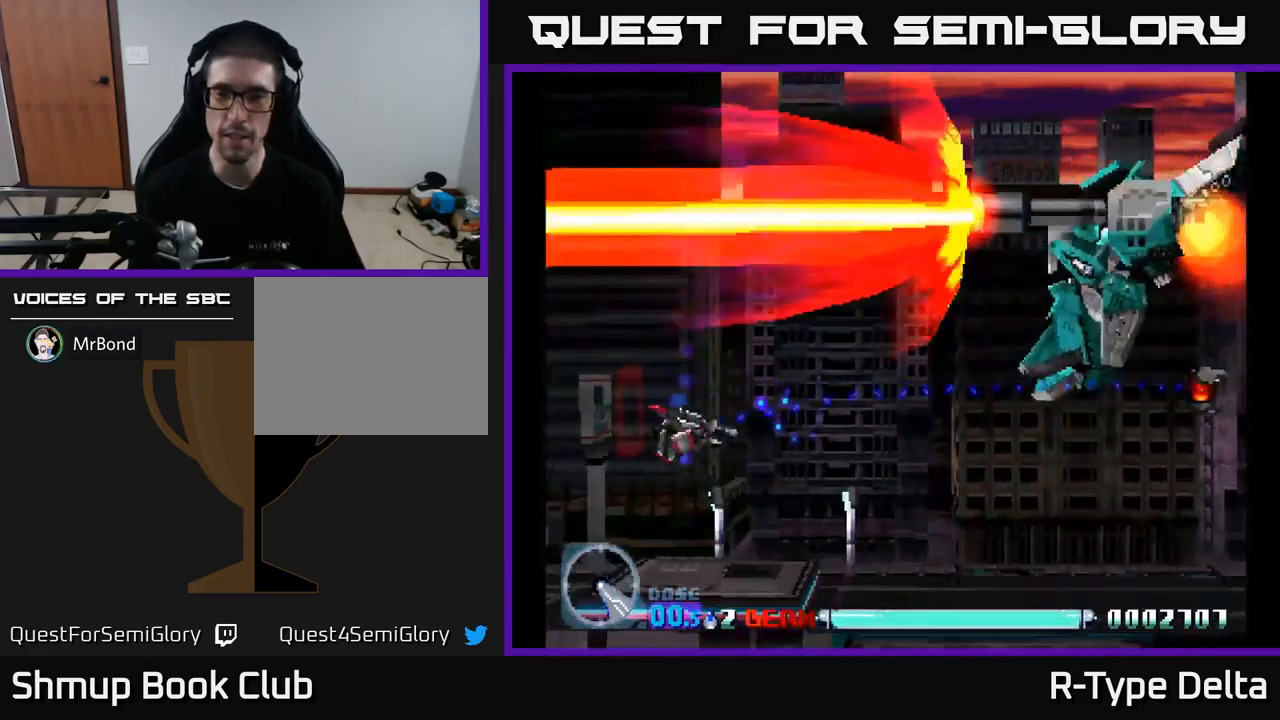
{"buttons": ["A", "X", "DPAD_RIGHT"], "right_stick": "center", "events": [[17, "DPAD_LEFT", "up"], [117, "DPAD_RIGHT", "down"], [300, "DPAD_DOWN", "down"], [400, "A", "down"], [500, "DPAD_DOWN", "up"]]}
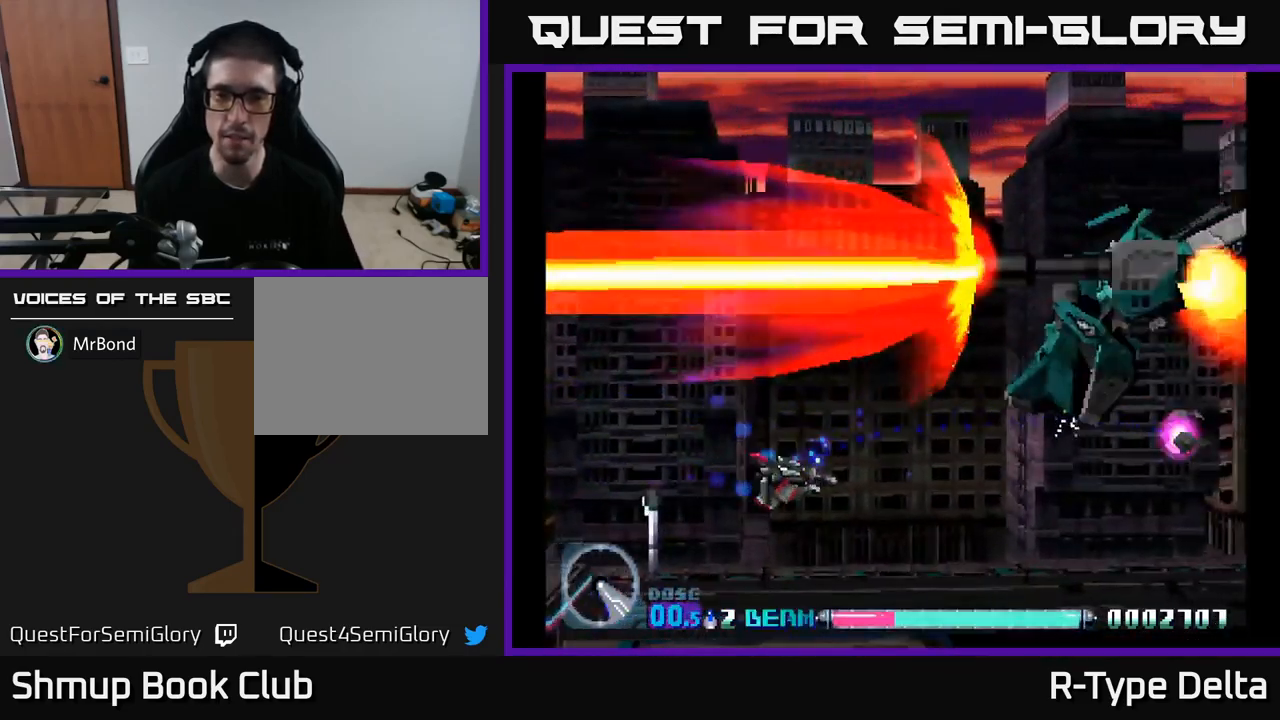
{"buttons": ["X"], "right_stick": "center", "events": [[17, "A", "up"], [317, "DPAD_RIGHT", "up"]]}
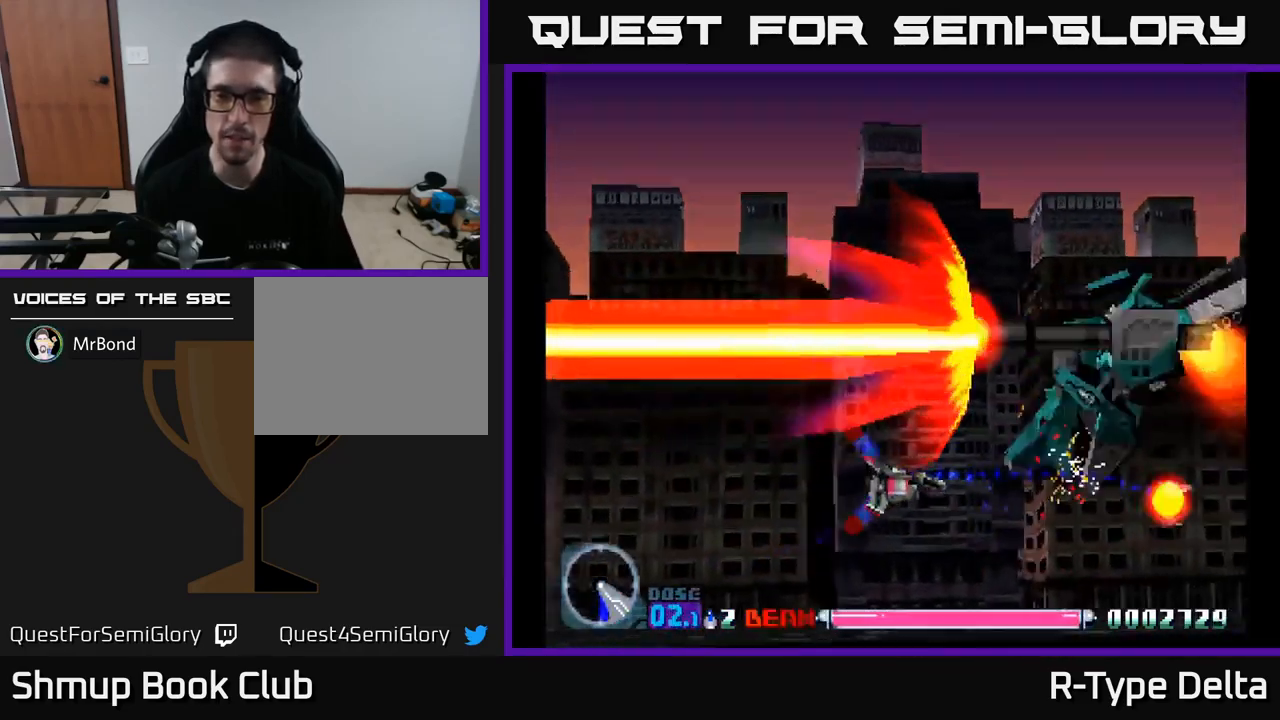
{"buttons": ["X"], "right_stick": "center", "events": [[134, "DPAD_DOWN", "down"], [150, "DPAD_LEFT", "down"], [384, "DPAD_DOWN", "up"], [384, "DPAD_LEFT", "up"]]}
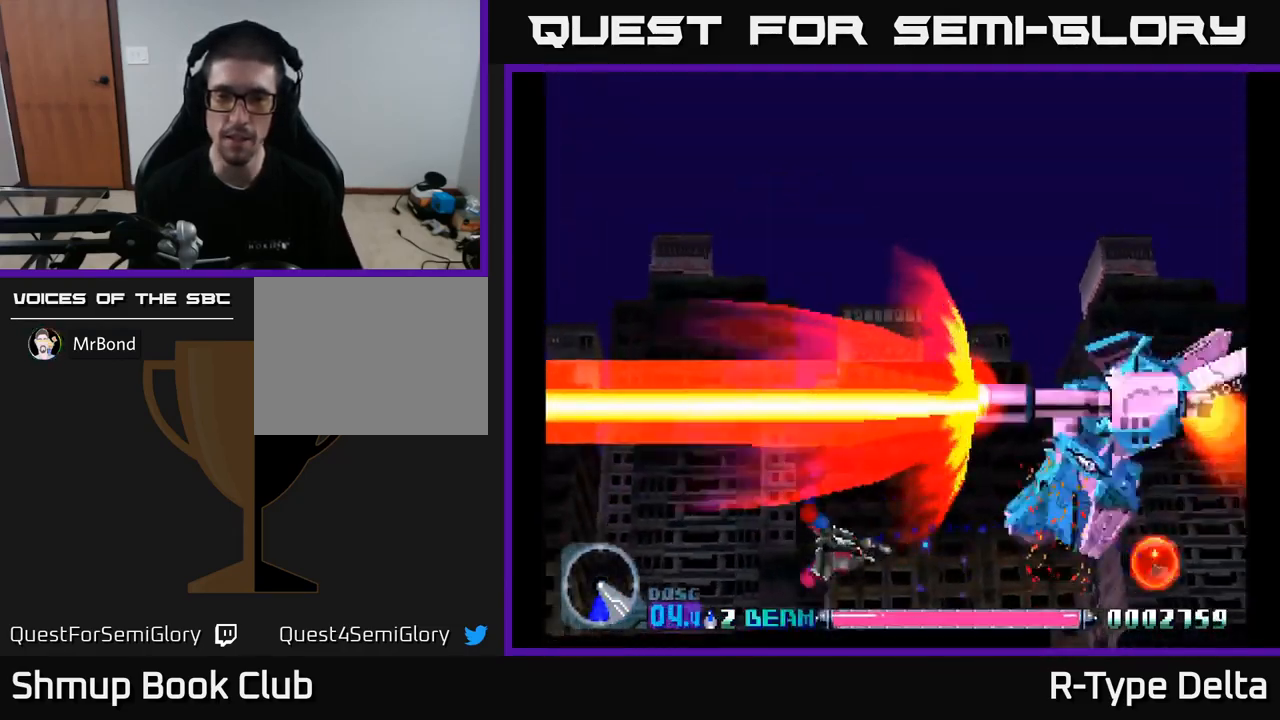
{"buttons": ["X"], "right_stick": "center", "events": []}
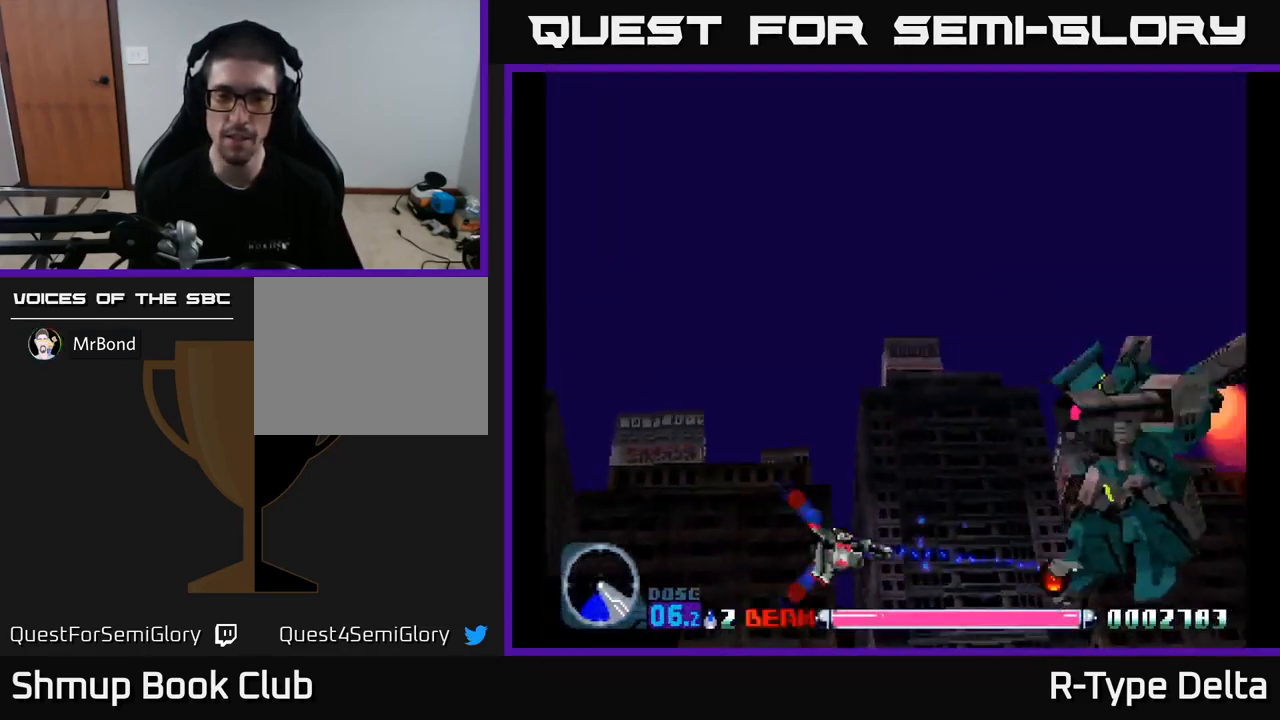
{"buttons": ["X", "DPAD_RIGHT"], "right_stick": "center", "events": [[333, "DPAD_RIGHT", "down"], [350, "DPAD_DOWN", "down"], [483, "DPAD_DOWN", "up"]]}
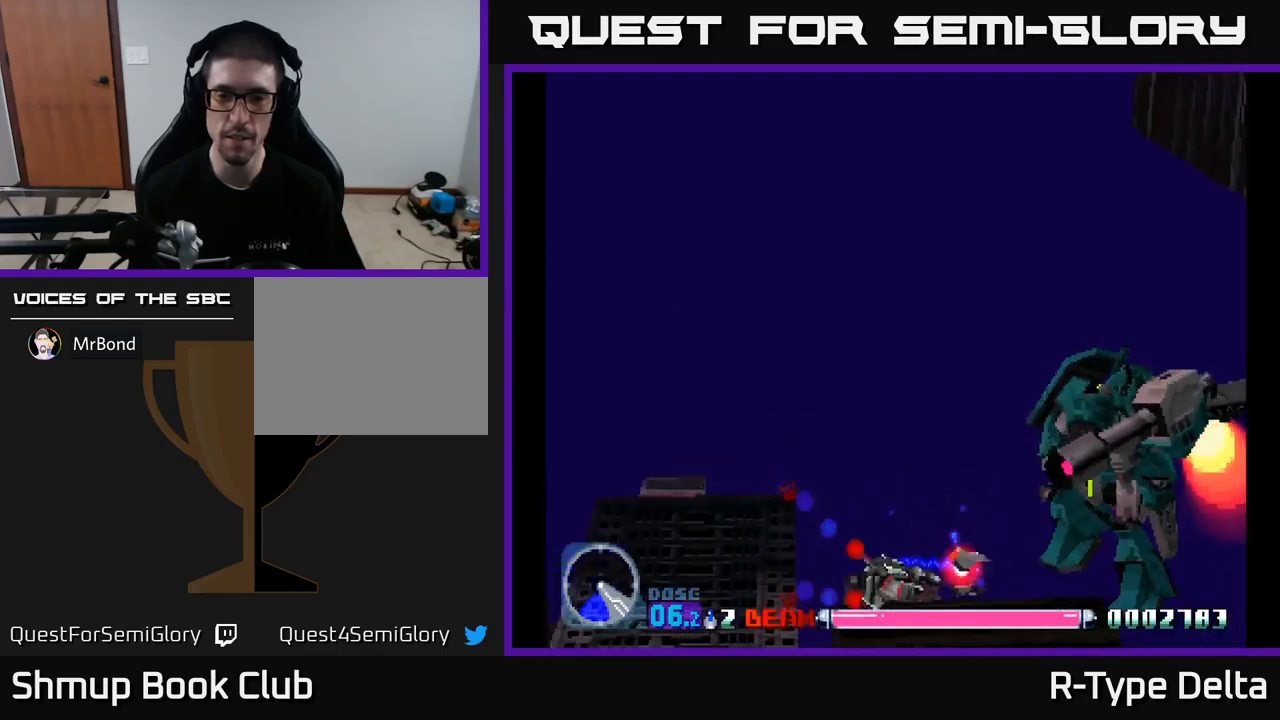
{"buttons": ["X", "DPAD_DOWN", "DPAD_LEFT"], "right_stick": "center", "events": [[84, "DPAD_UP", "down"], [100, "DPAD_RIGHT", "up"], [267, "DPAD_LEFT", "down"], [350, "A", "down"], [400, "DPAD_UP", "up"], [467, "A", "up"], [500, "DPAD_DOWN", "down"]]}